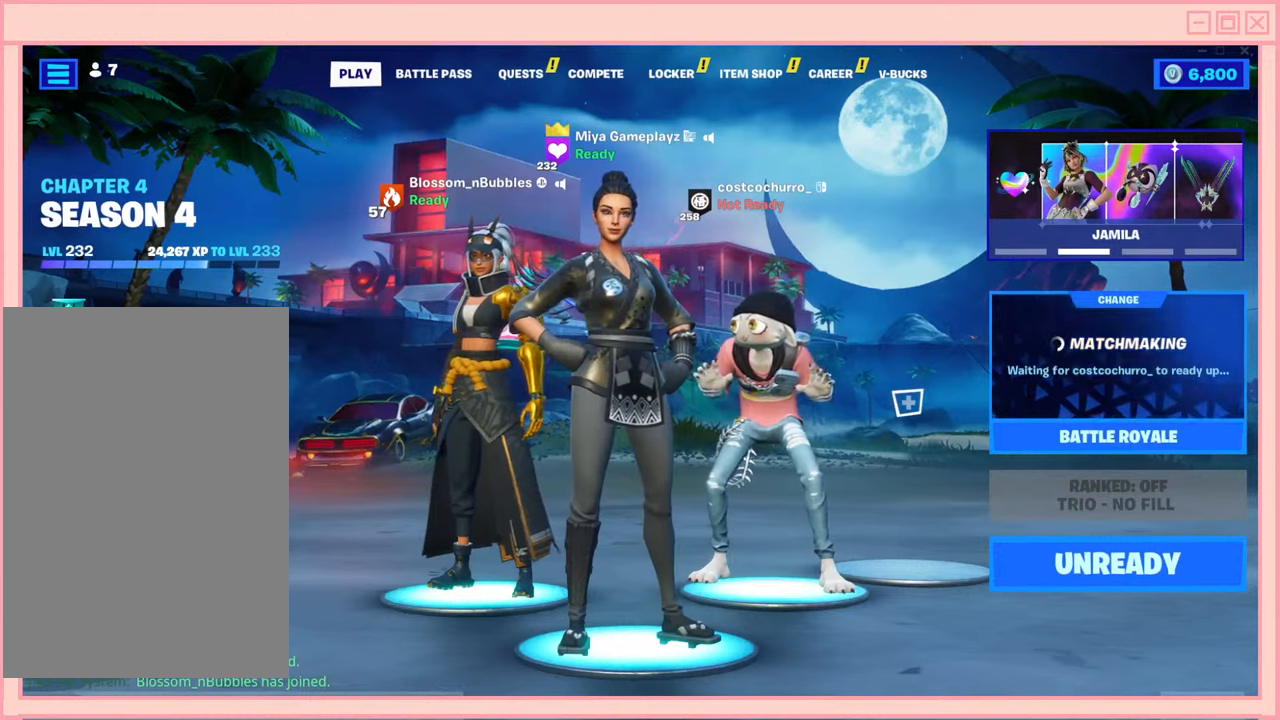
Gameplay with keyboard and mouse; each line is a JSON object with the keys and mouse buttons held at the frame after it. "events" lists presses ("down") and releases ("up") of "a", "ctrl", "d", "e", "f", "q", "r", "s", "shift", "space", "tab", "w", "mouse_left", "mouse_wheel", "mouse_right", "mouse_mb4" and "mouse_mb5" between this image and that frame as [ms after this image, input, new state], when the widget could be followed in between. "mouse_left", "mouse_wheel", "mouse_right", "mouse_mb4", "mouse_mb5" = the "left", "wheel", "right", "mb4", "mb5" buttons of the "mouse" list. No other keys are recorded. "wheel" means that the mouse wheel is clicked or scrolled. Mouse movement is not recorded.
{"keys": [], "mouse": [], "events": [[67, "mouse_left", "down"], [217, "mouse_left", "up"]]}
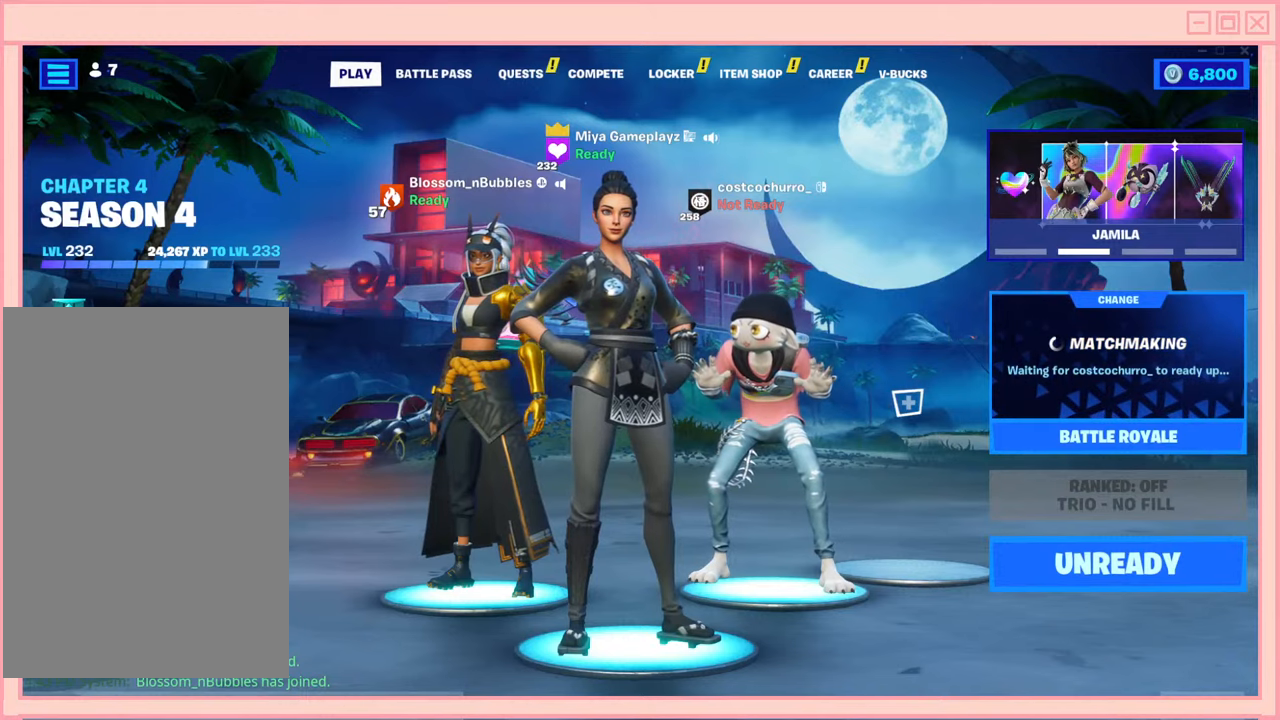
{"keys": [], "mouse": [], "events": []}
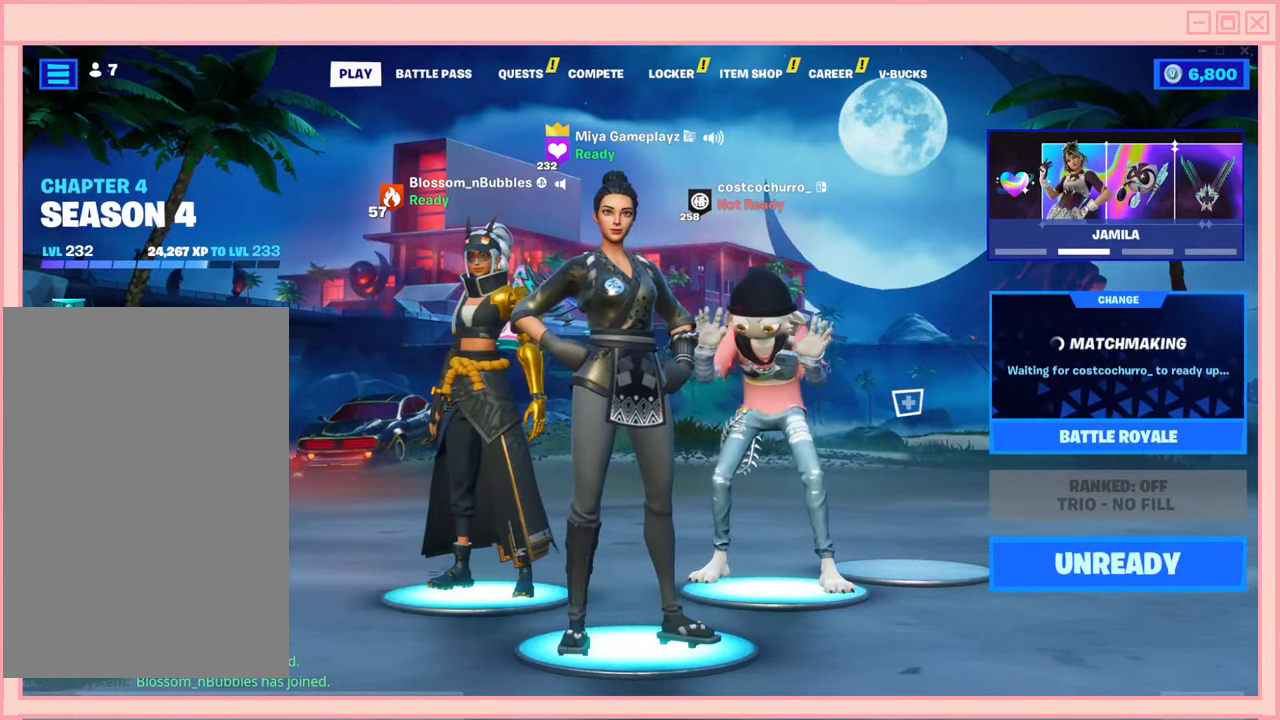
{"keys": [], "mouse": [], "events": []}
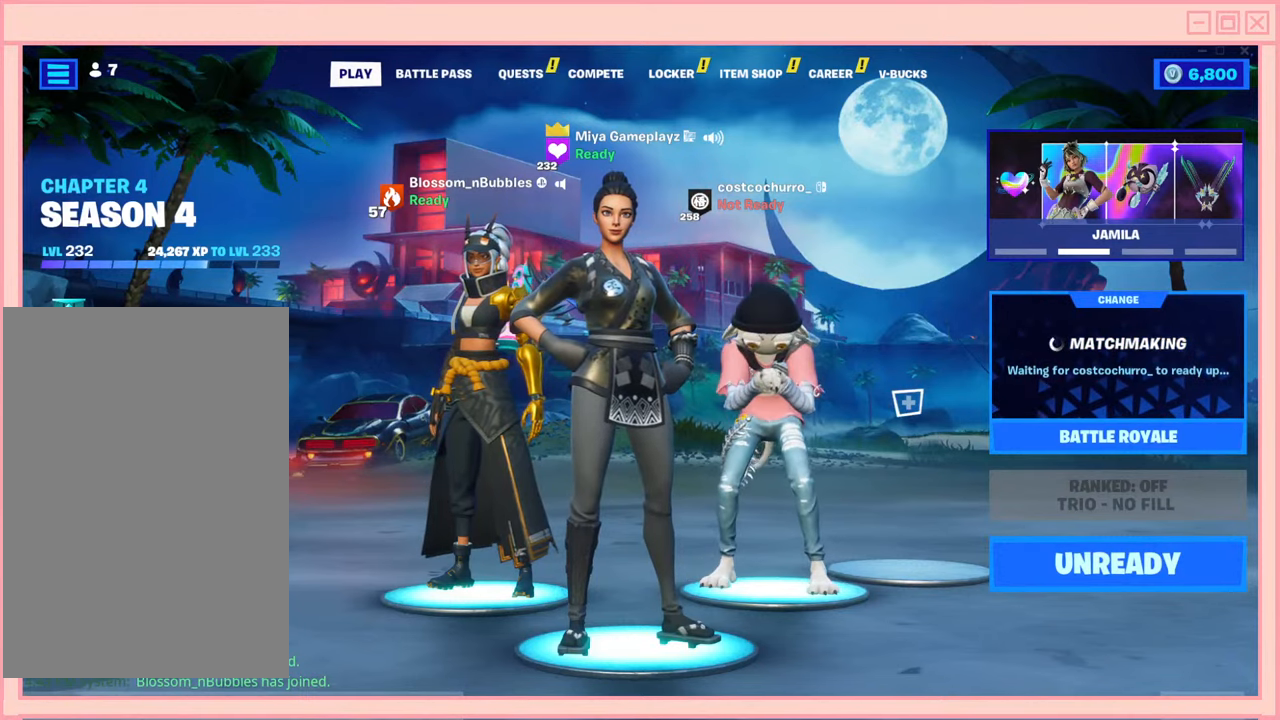
{"keys": [], "mouse": [], "events": []}
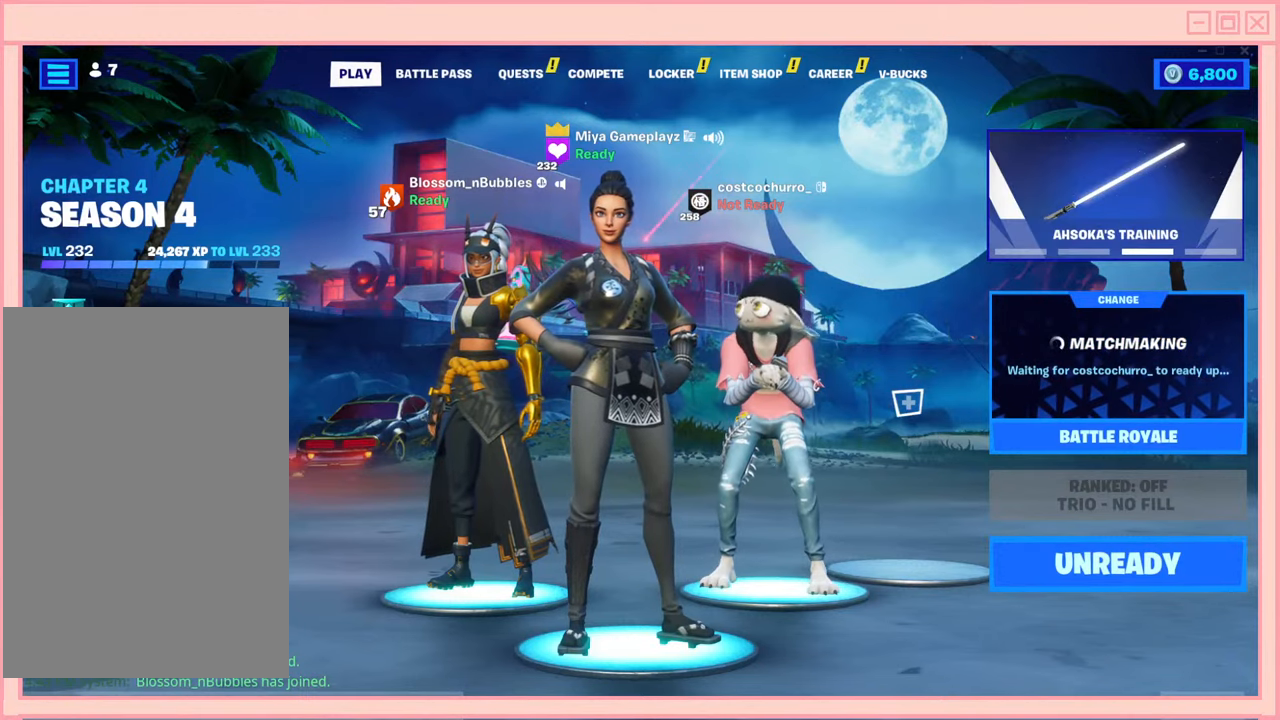
{"keys": [], "mouse": [], "events": []}
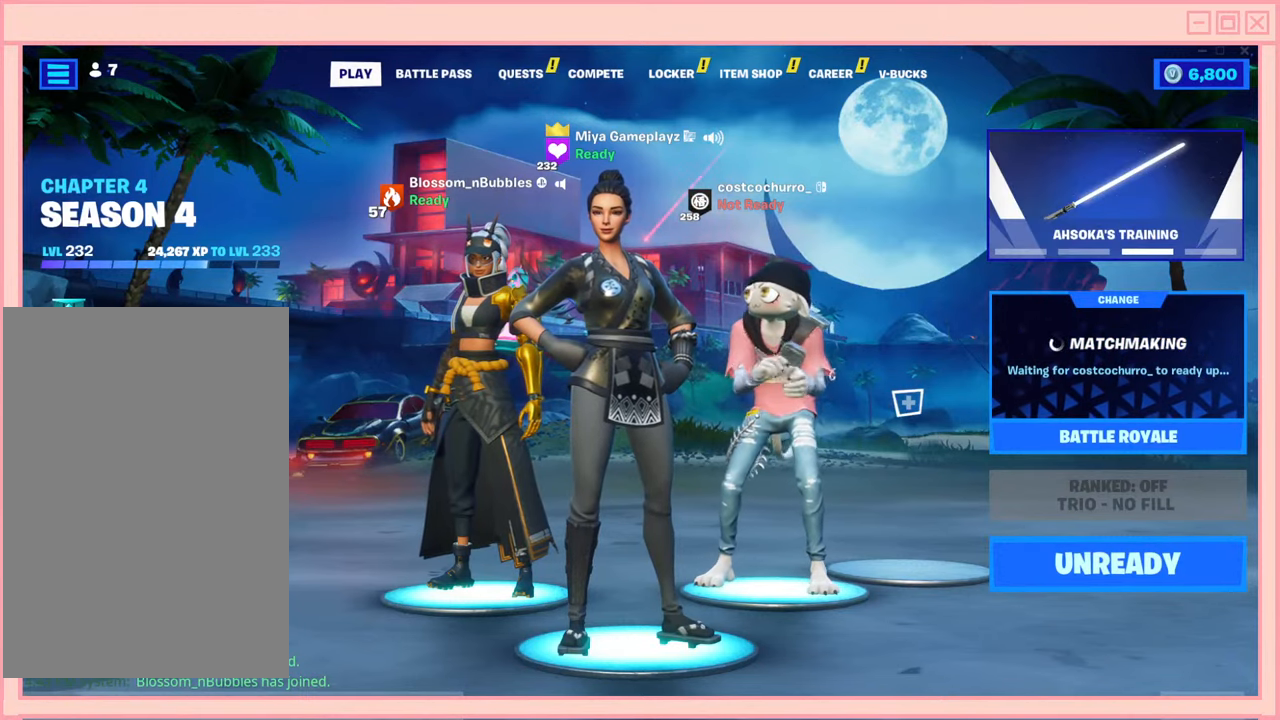
{"keys": ["a"], "mouse": [], "events": [[367, "a", "down"]]}
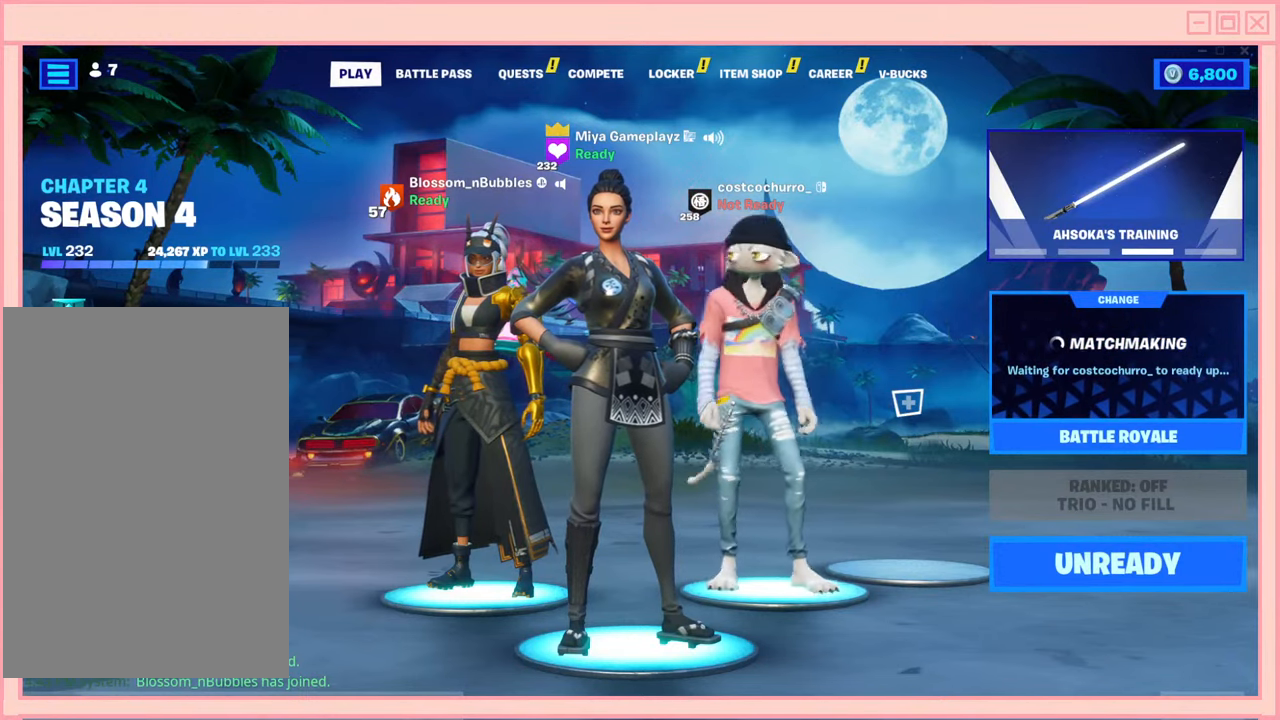
{"keys": ["shift"], "mouse": [], "events": [[17, "a", "up"], [134, "s", "down"], [250, "shift", "down"], [284, "s", "up"]]}
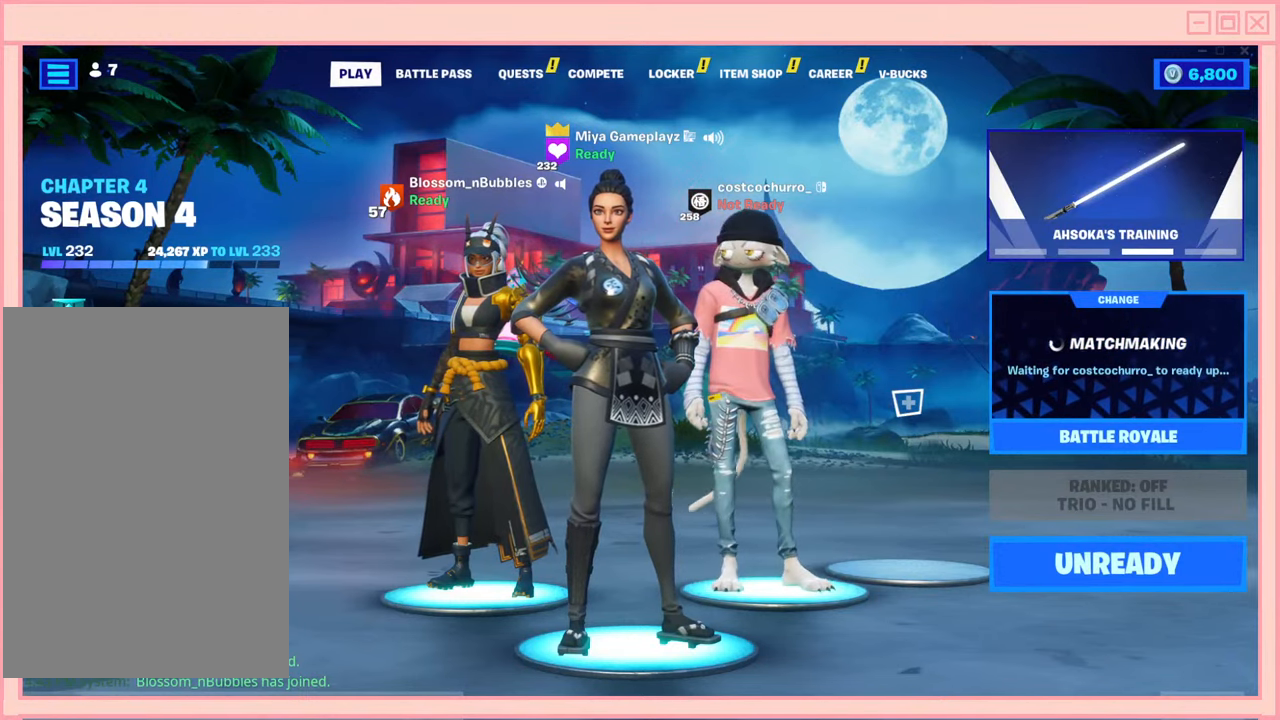
{"keys": [], "mouse": [], "events": [[34, "shift", "up"]]}